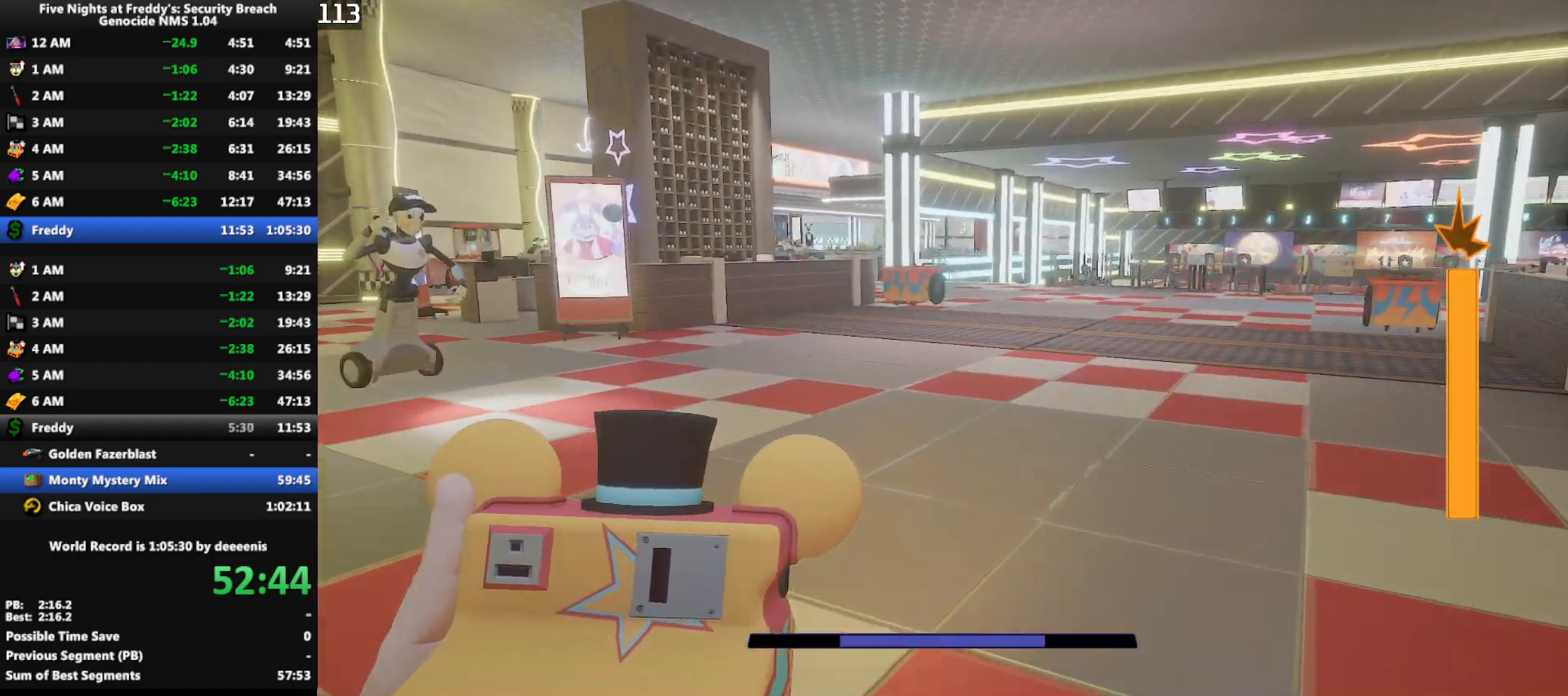
Gameplay with keyboard and mouse; each line is a JSON object with the keys and mouse buttons held at the frame after it. "events" lists presses ("down") and releases ("up") of "1", "2", "3", "4", "5", "a", "alt", "b", "c", "ctrl", "d", "e", "f", "g", "q", "r", "s", "shift", "space", "t", "tab", "tilde", "v", "w", "x", "z", "mouse_left", "mouse_wheel", "mouse_right", "mouse_mb4" and "mouse_mb5" between this image and that frame as [ms after this image, input, new state], when the widget could be followed in between. "mouse_left", "mouse_wheel", "mouse_right", "mouse_mb4", "mouse_mb5" = the "left", "wheel", "right", "mb4", "mb5" buttons of the "mouse" list. No other keys are recorded. "wheel" means that the mouse wheel is clicked or scrolled. Mouse movement is not recorded.
{"keys": ["shift", "space", "w"], "mouse": [], "events": [[83, "mouse_left", "down"], [233, "mouse_left", "up"], [333, "shift", "down"], [467, "space", "down"]]}
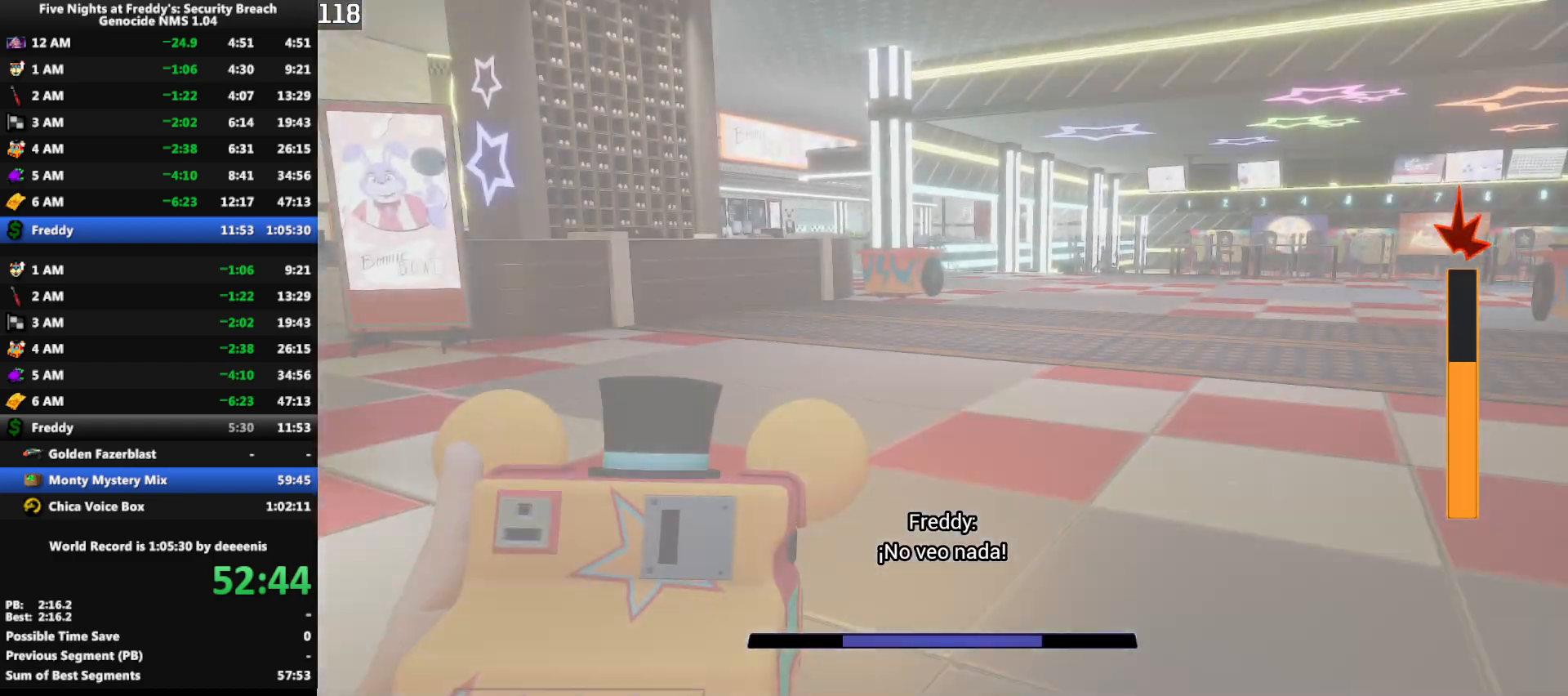
{"keys": ["shift", "w"], "mouse": [], "events": [[17, "shift", "up"], [17, "space", "up"], [433, "shift", "down"]]}
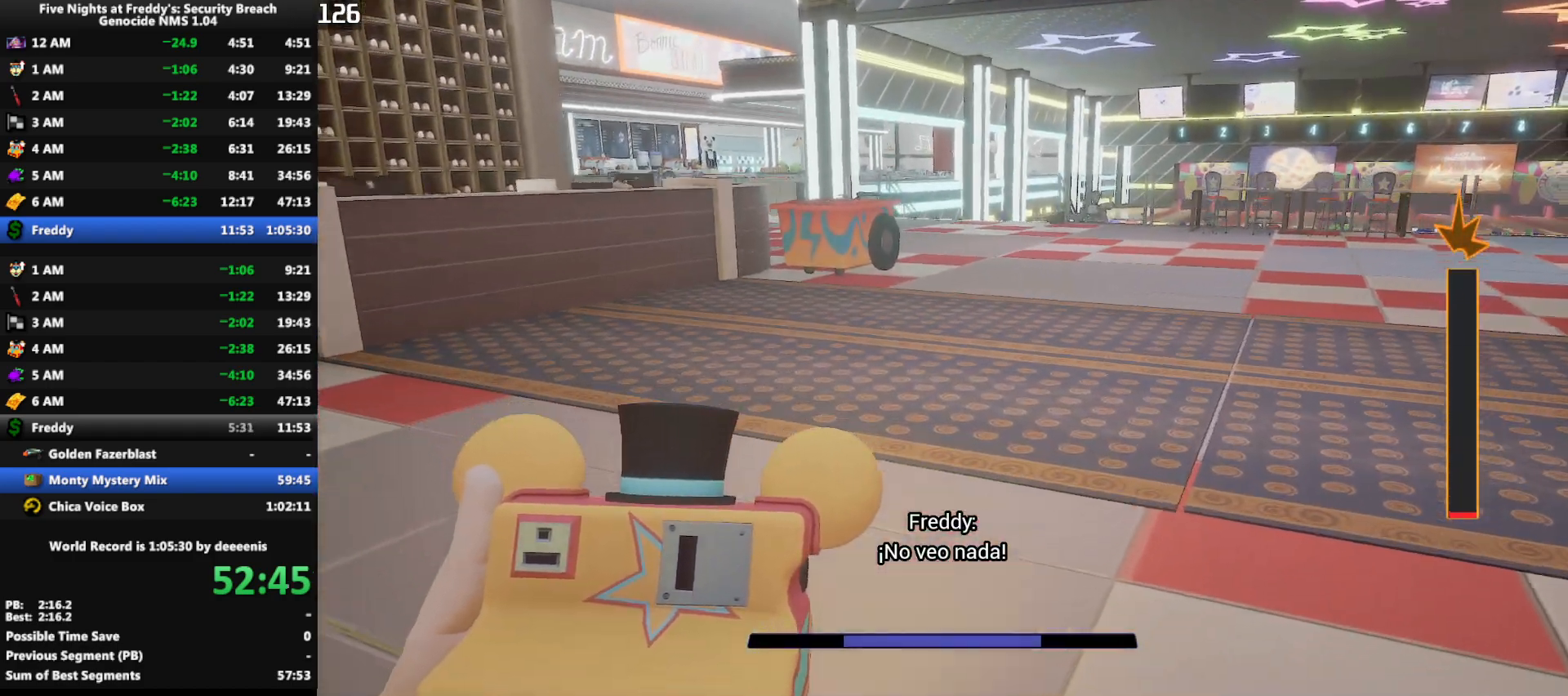
{"keys": ["w"], "mouse": [], "events": [[117, "space", "down"], [167, "shift", "up"], [167, "space", "up"]]}
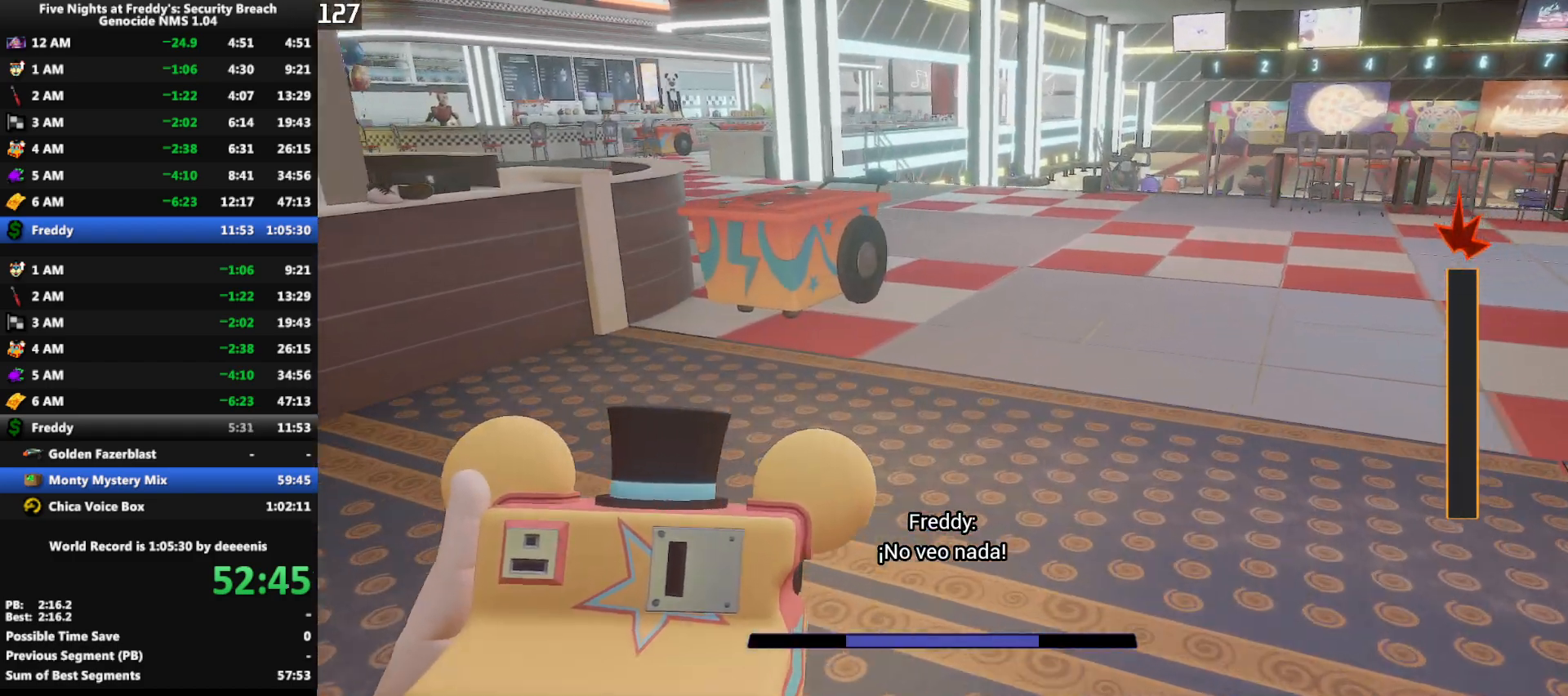
{"keys": ["w"], "mouse": [], "events": [[100, "shift", "down"], [183, "space", "down"], [283, "shift", "up"], [283, "space", "up"], [333, "mouse_mb5", "down"], [467, "mouse_mb5", "up"]]}
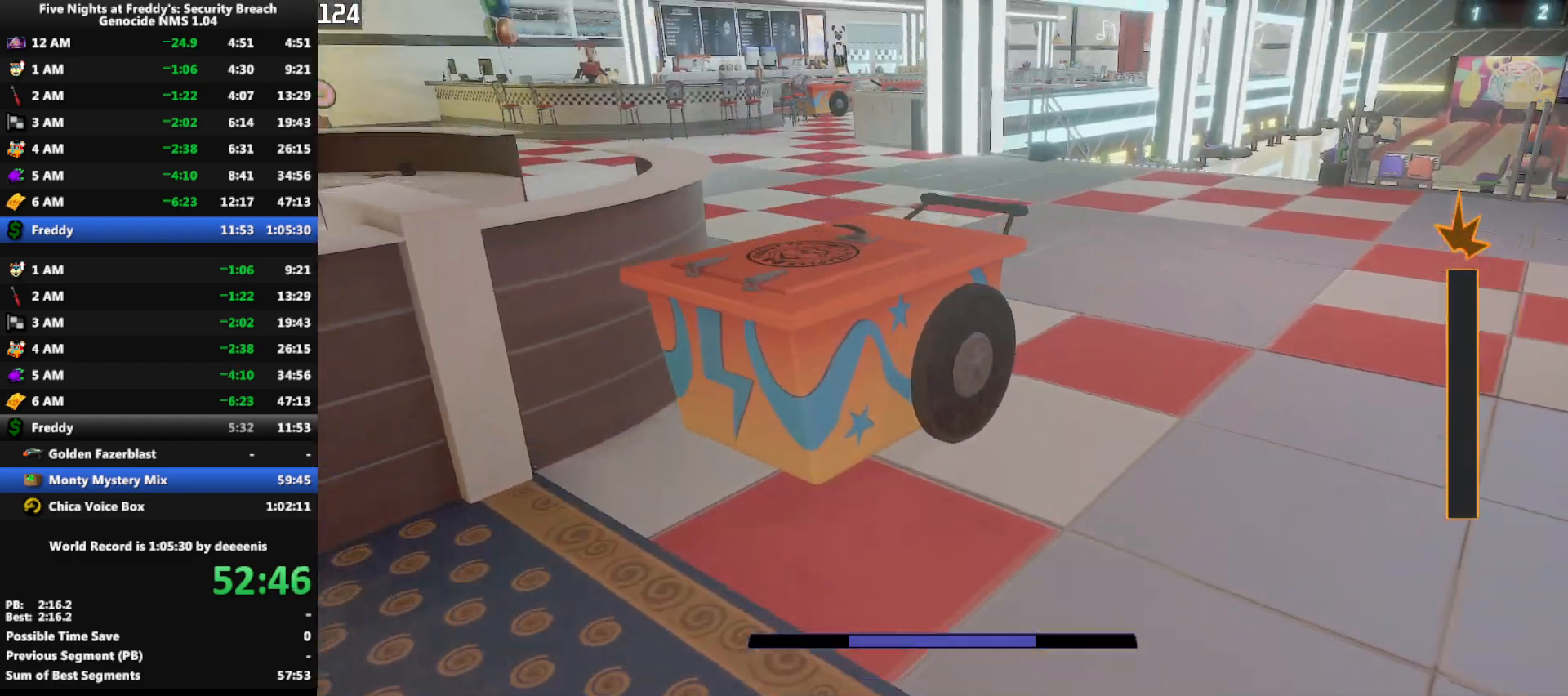
{"keys": ["shift", "w"], "mouse": [], "events": [[100, "shift", "down"], [150, "d", "down"], [383, "d", "up"]]}
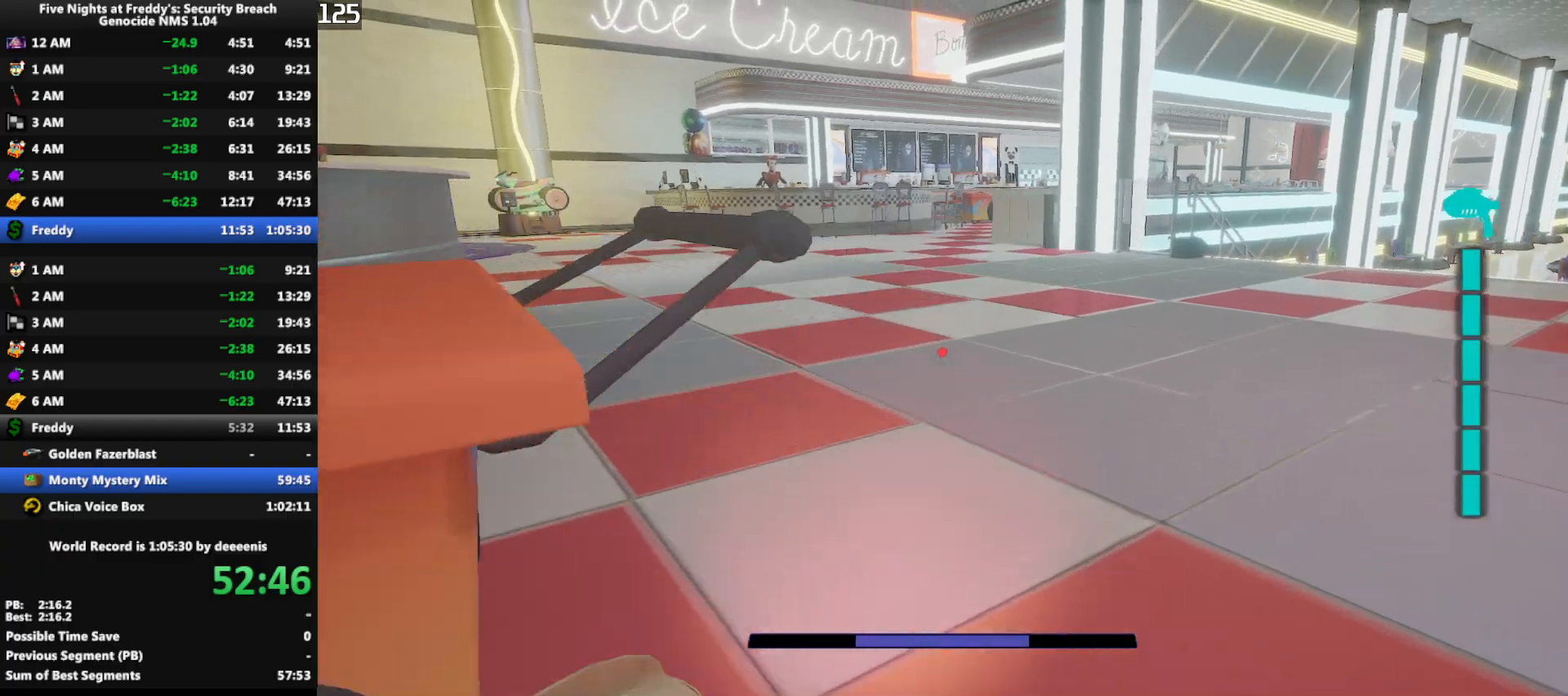
{"keys": ["w"], "mouse": [], "events": [[117, "shift", "up"], [117, "space", "down"], [167, "space", "up"]]}
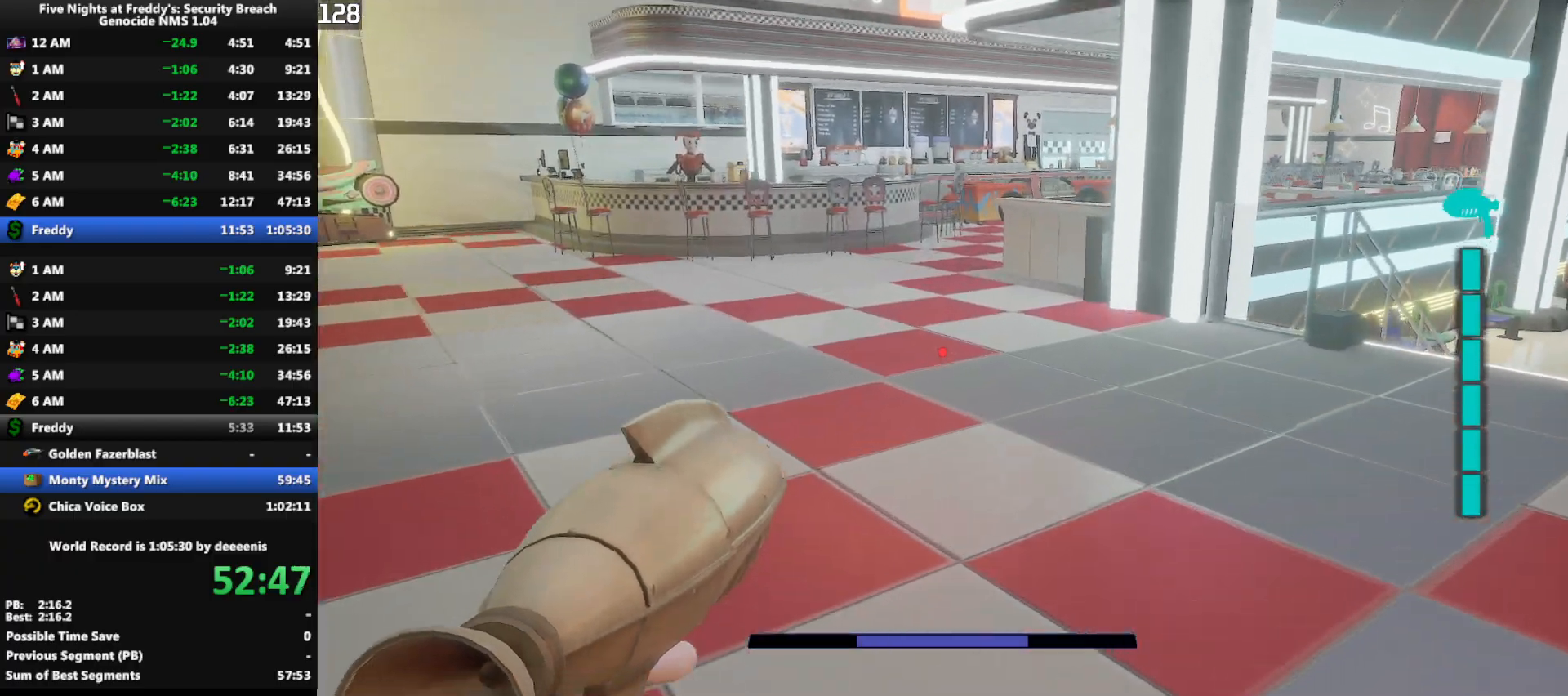
{"keys": ["w"], "mouse": [], "events": [[83, "shift", "down"], [183, "space", "down"], [233, "shift", "up"], [233, "space", "up"]]}
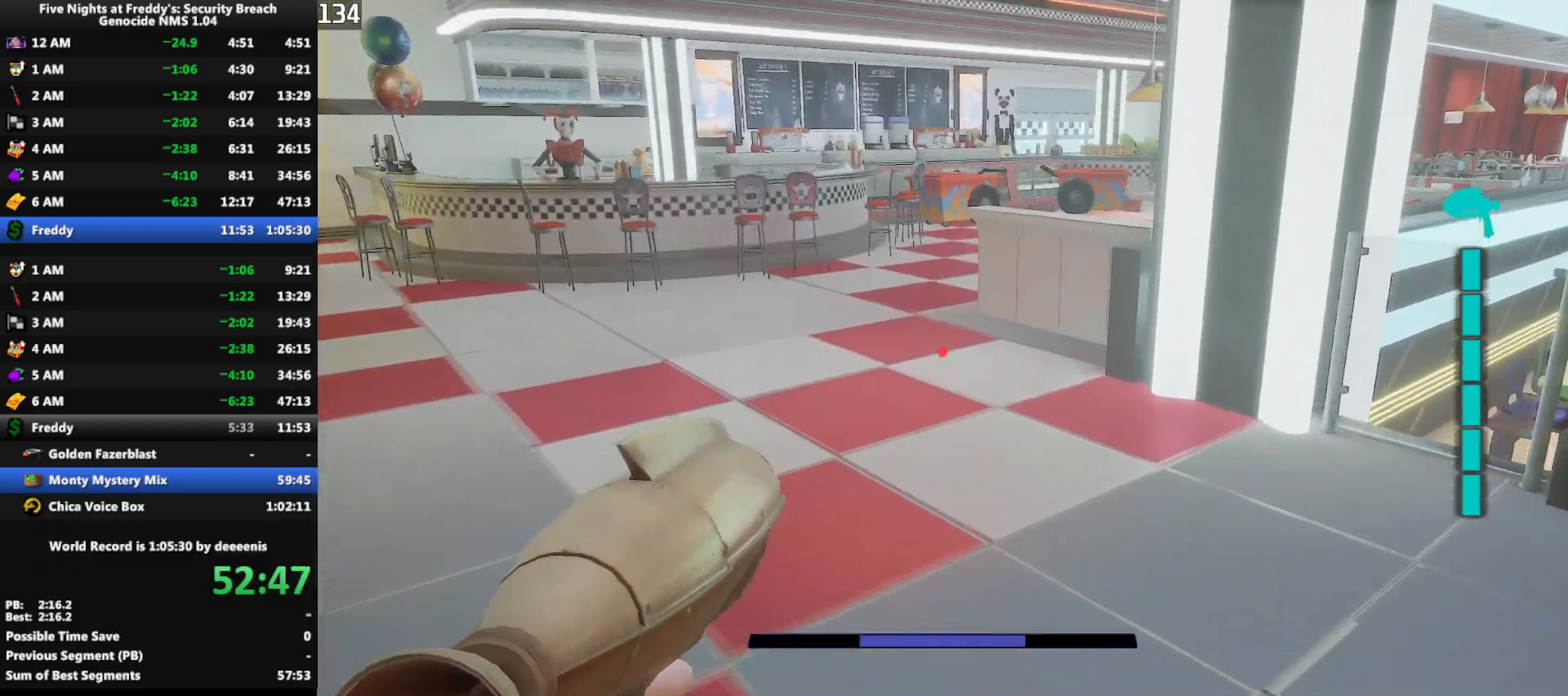
{"keys": ["w"], "mouse": [], "events": [[150, "shift", "down"], [300, "space", "down"], [333, "shift", "up"], [333, "space", "up"]]}
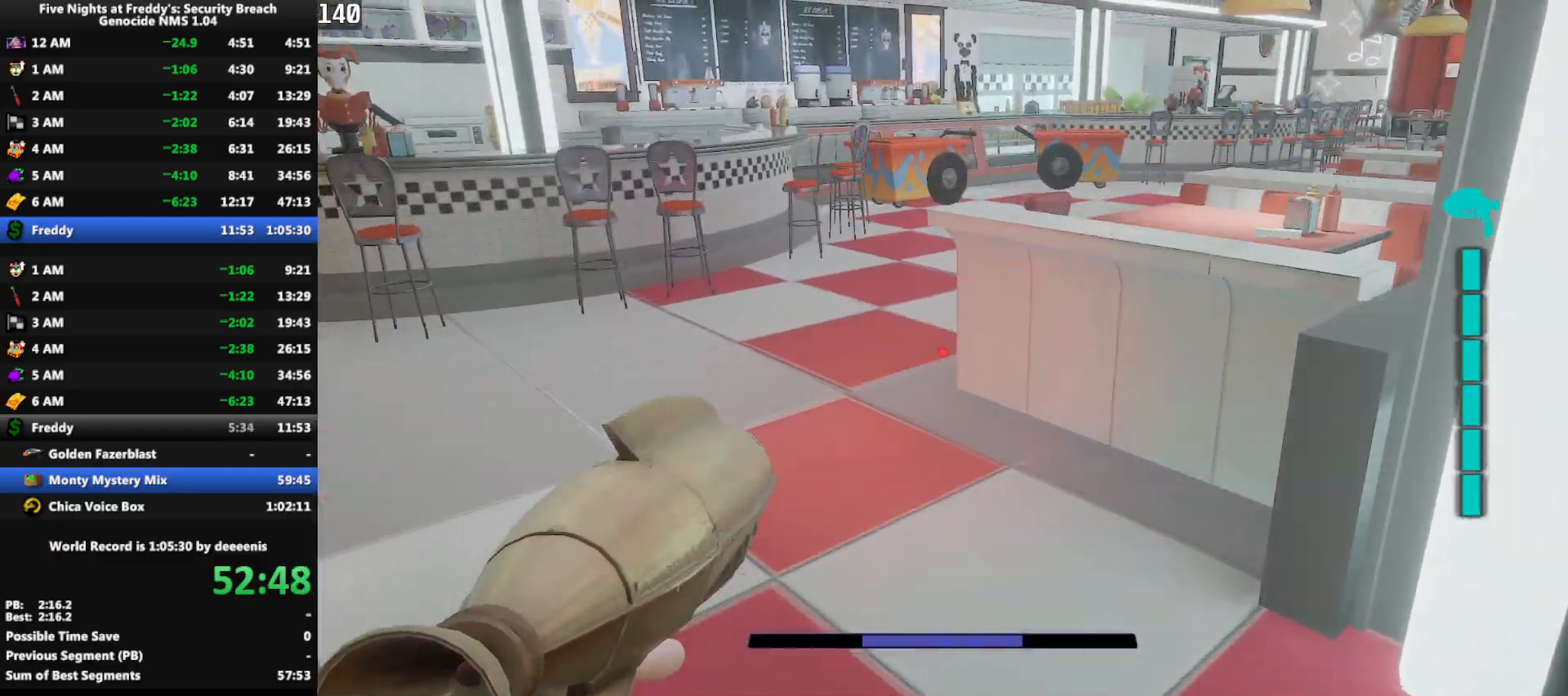
{"keys": ["shift", "w"], "mouse": [], "events": [[267, "a", "down"], [267, "shift", "down"], [500, "a", "up"]]}
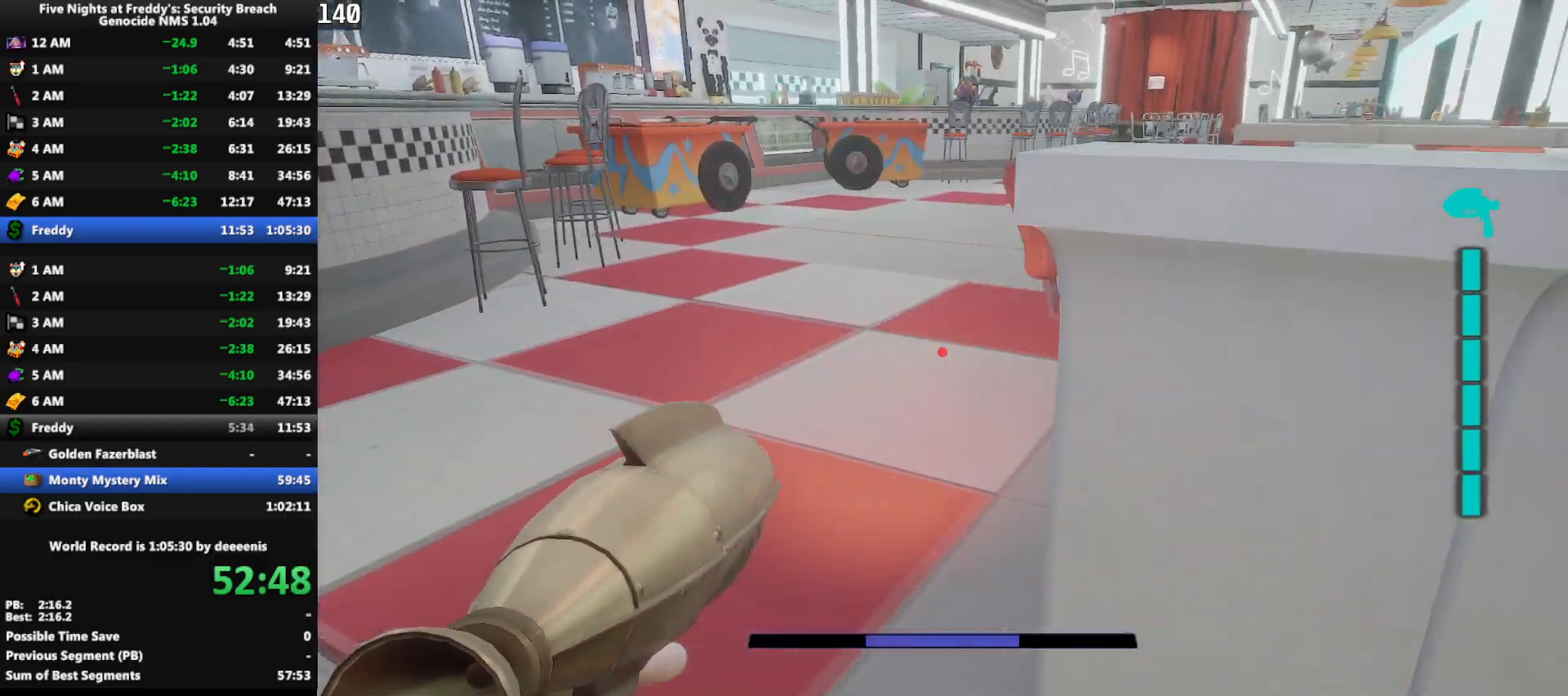
{"keys": ["w"], "mouse": [], "events": [[233, "space", "down"], [283, "shift", "up"], [283, "space", "up"]]}
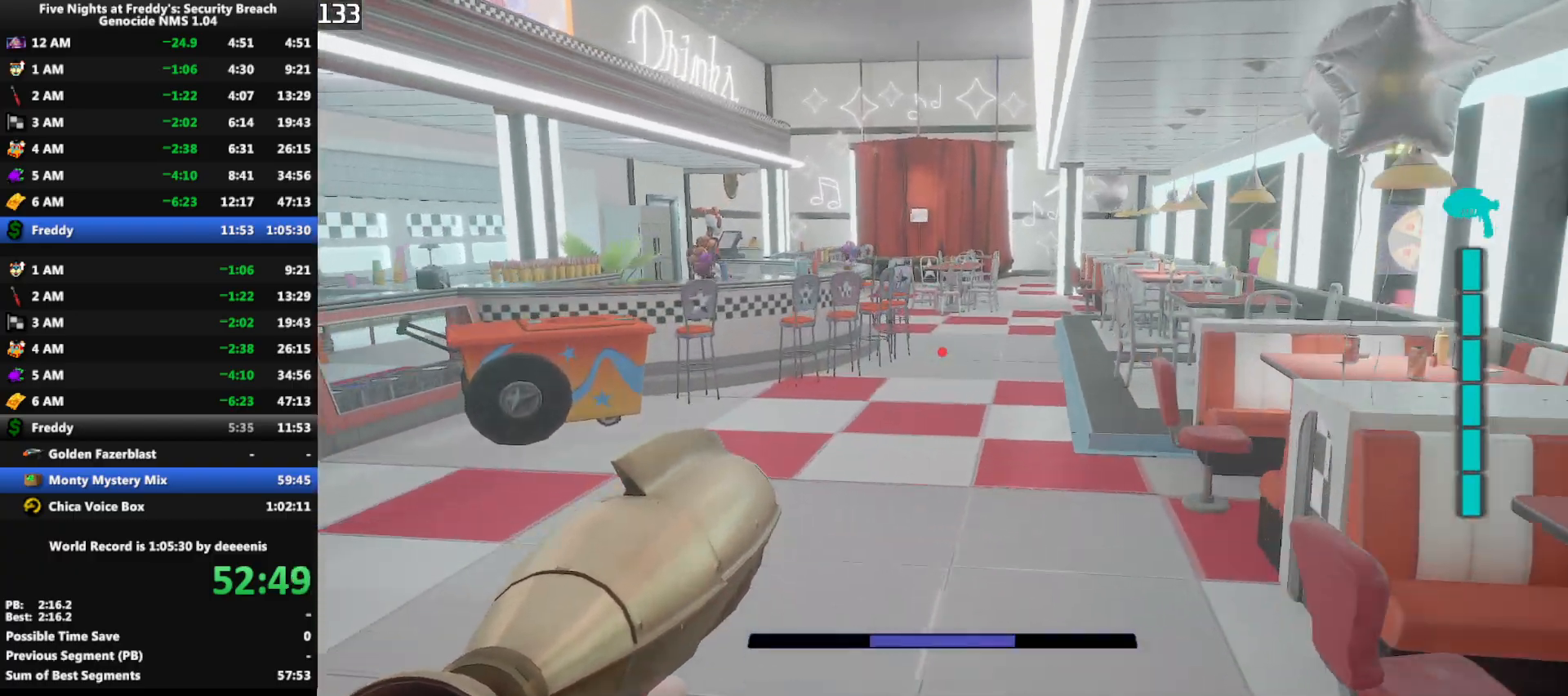
{"keys": ["w"], "mouse": [], "events": [[250, "shift", "down"], [350, "space", "down"], [383, "shift", "up"], [383, "space", "up"]]}
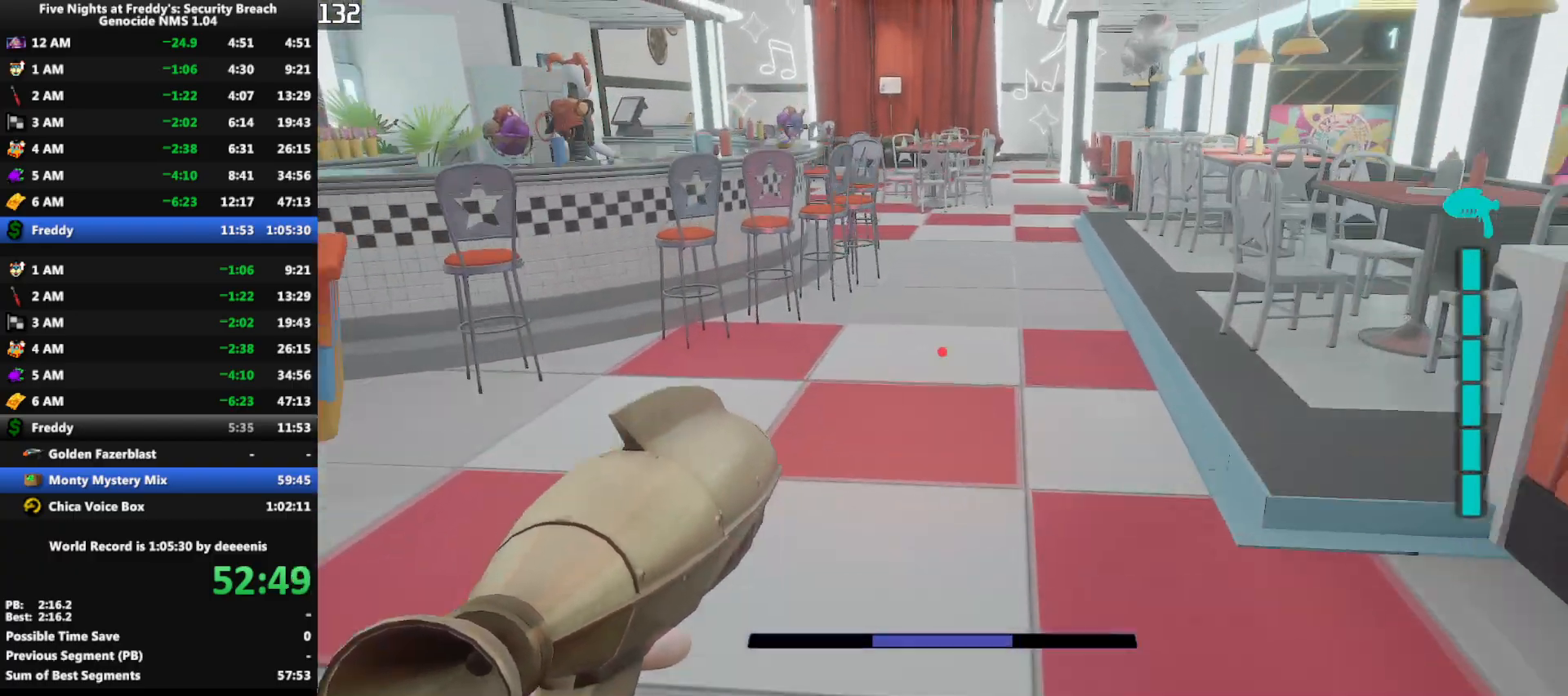
{"keys": ["w"], "mouse": [], "events": [[350, "shift", "down"], [450, "shift", "up"], [450, "space", "down"], [500, "space", "up"]]}
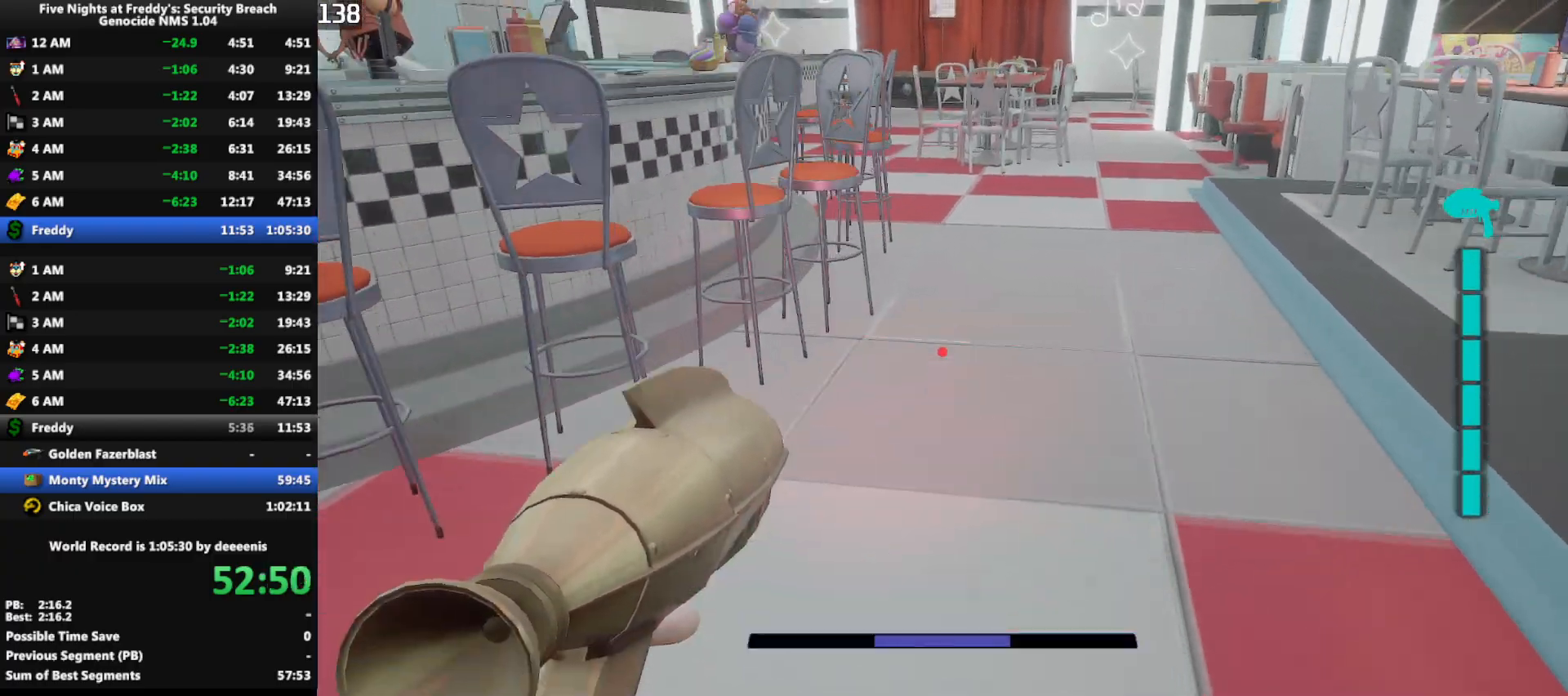
{"keys": ["shift", "w"], "mouse": [], "events": [[417, "shift", "down"]]}
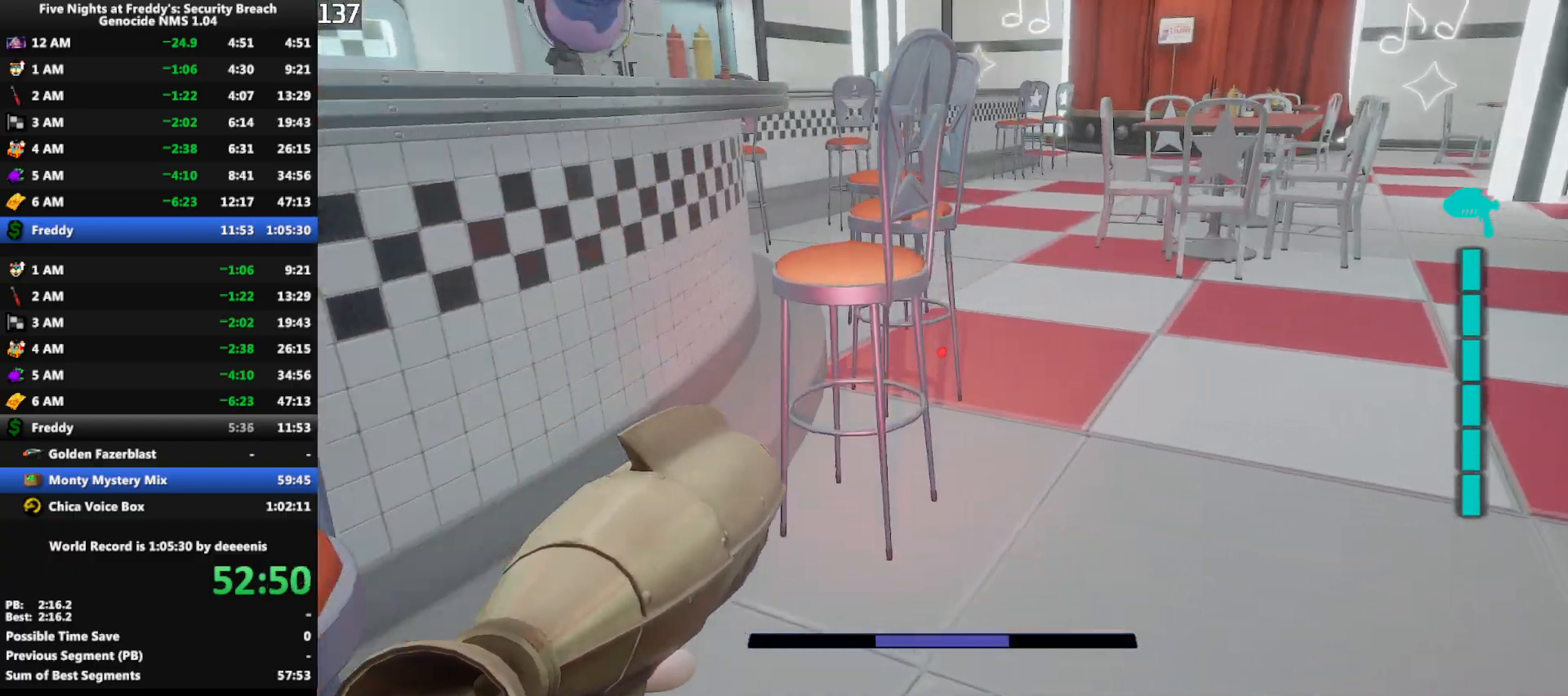
{"keys": ["w"], "mouse": [], "events": [[67, "space", "down"], [100, "shift", "up"], [100, "space", "up"]]}
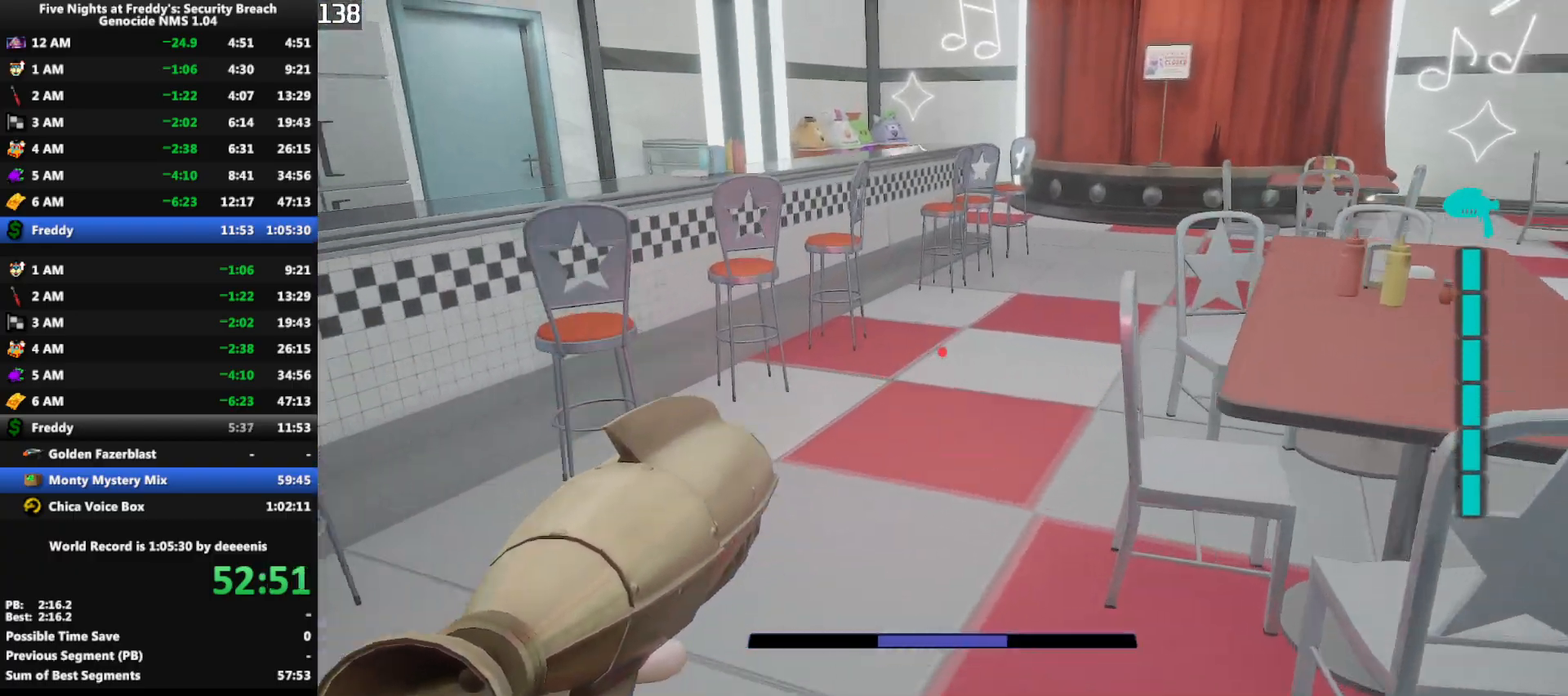
{"keys": ["shift", "w"], "mouse": [], "events": [[33, "shift", "down"]]}
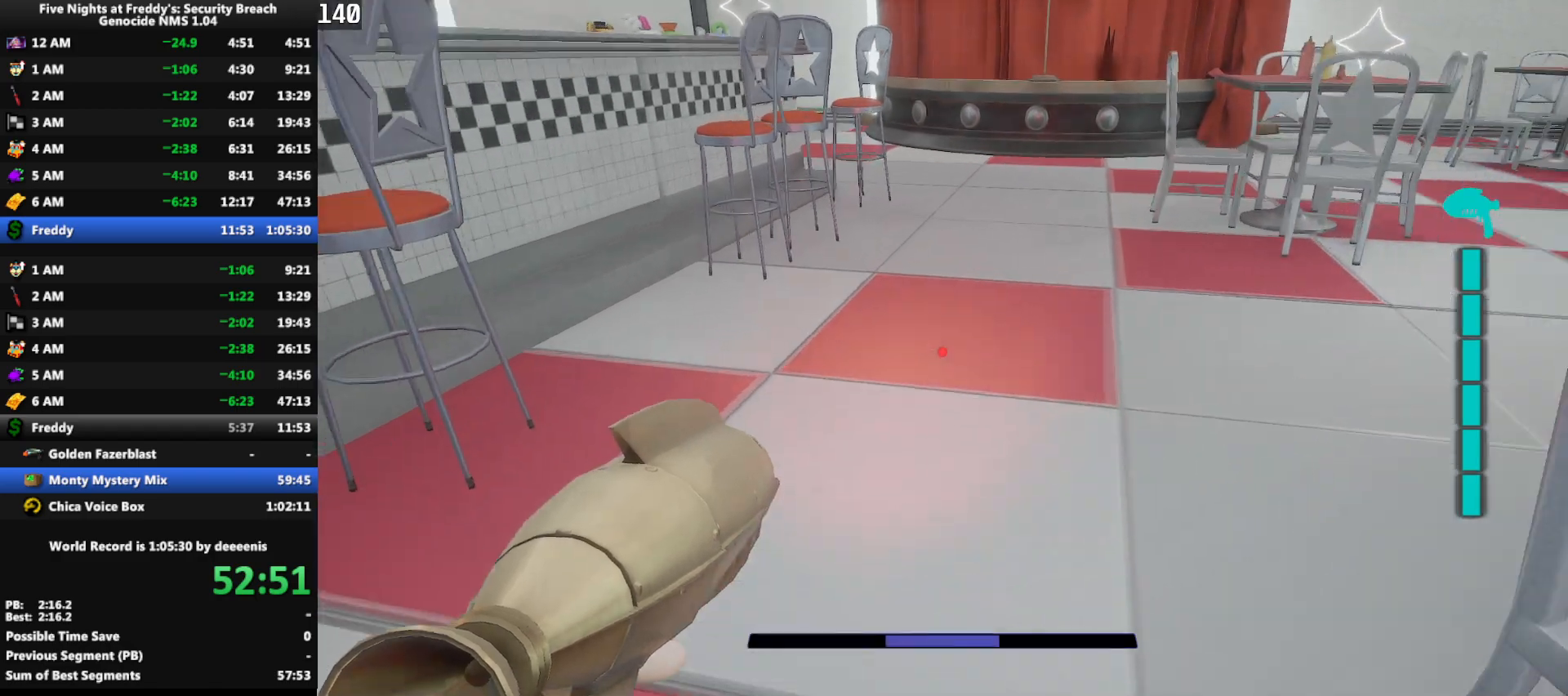
{"keys": ["w"], "mouse": [], "events": [[100, "space", "down"], [133, "shift", "up"], [183, "space", "up"]]}
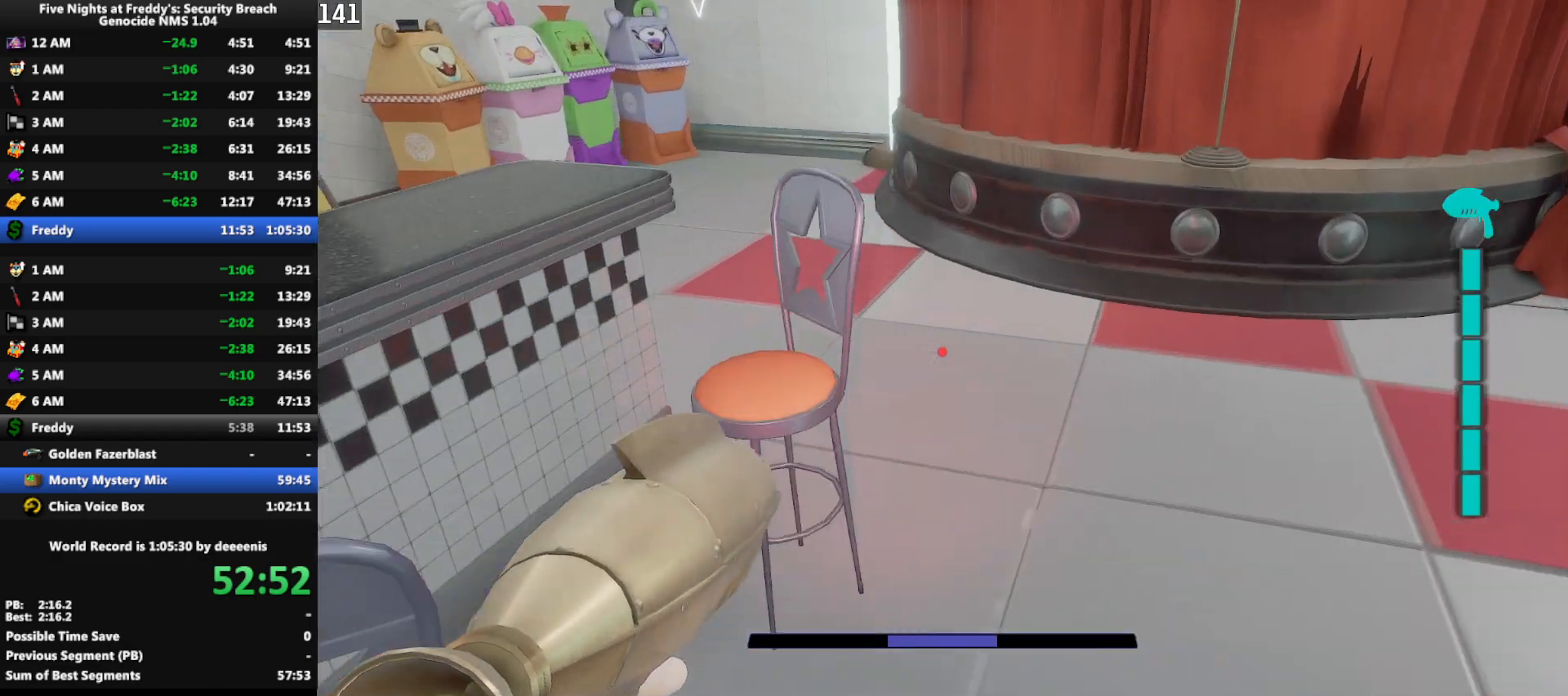
{"keys": ["shift", "w"], "mouse": [], "events": [[100, "shift", "down"]]}
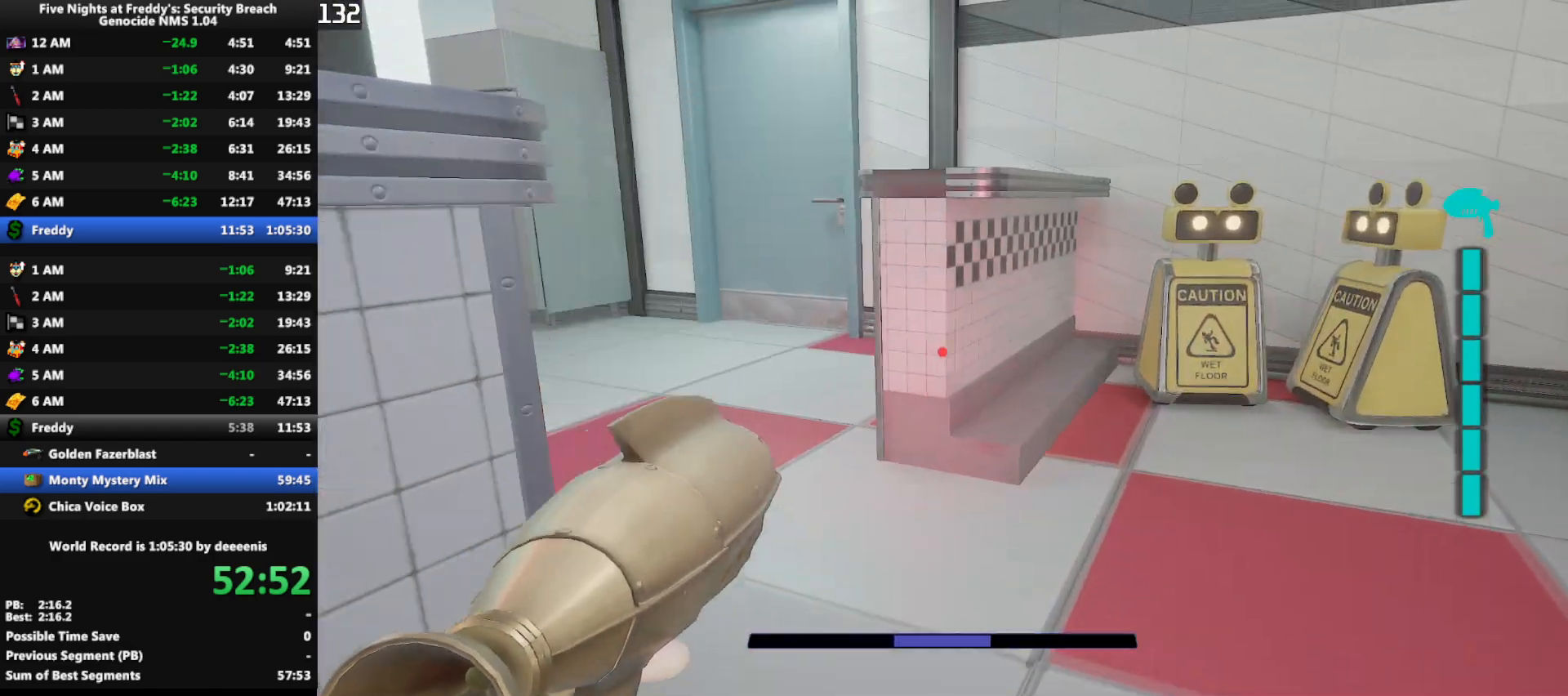
{"keys": ["shift", "w"], "mouse": [], "events": [[33, "a", "down"], [450, "a", "up"]]}
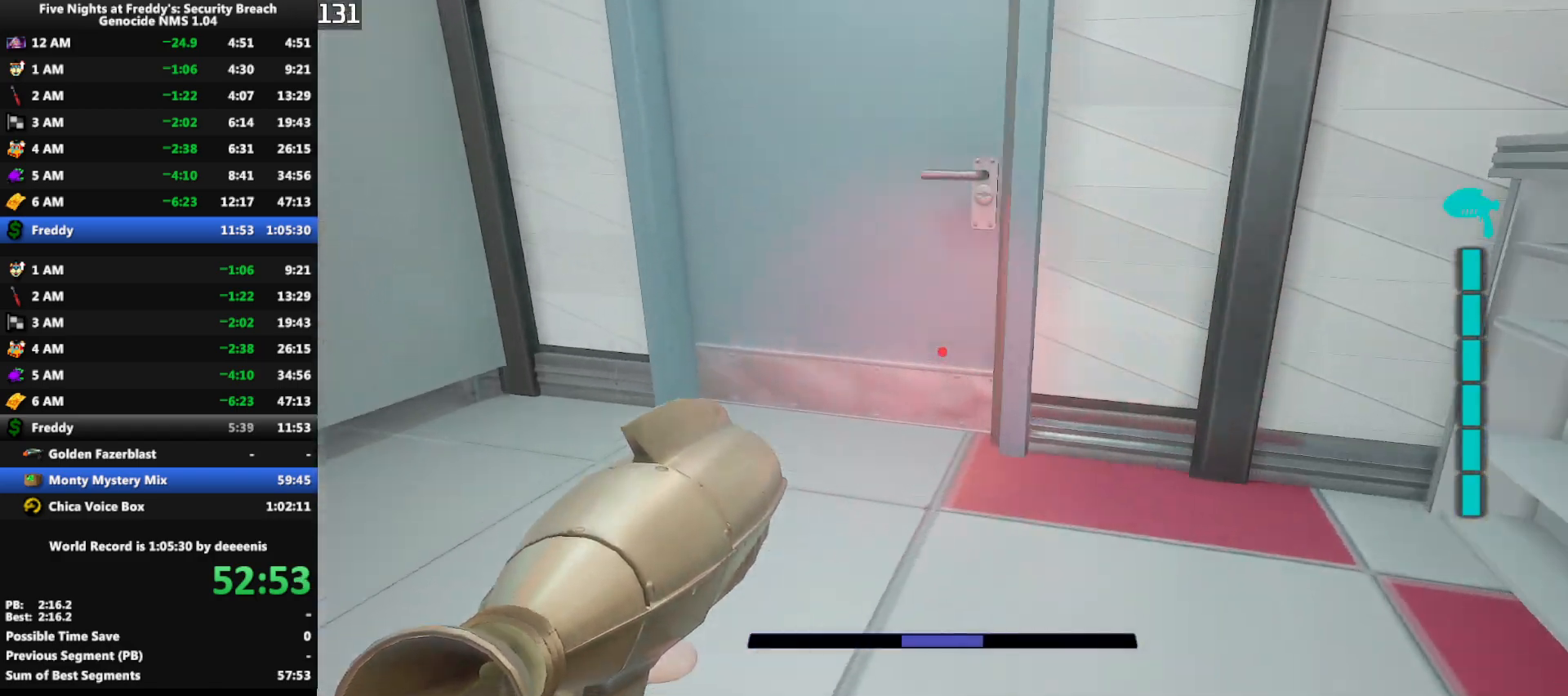
{"keys": ["w"], "mouse": [], "events": [[233, "space", "down"], [283, "shift", "up"], [283, "space", "up"]]}
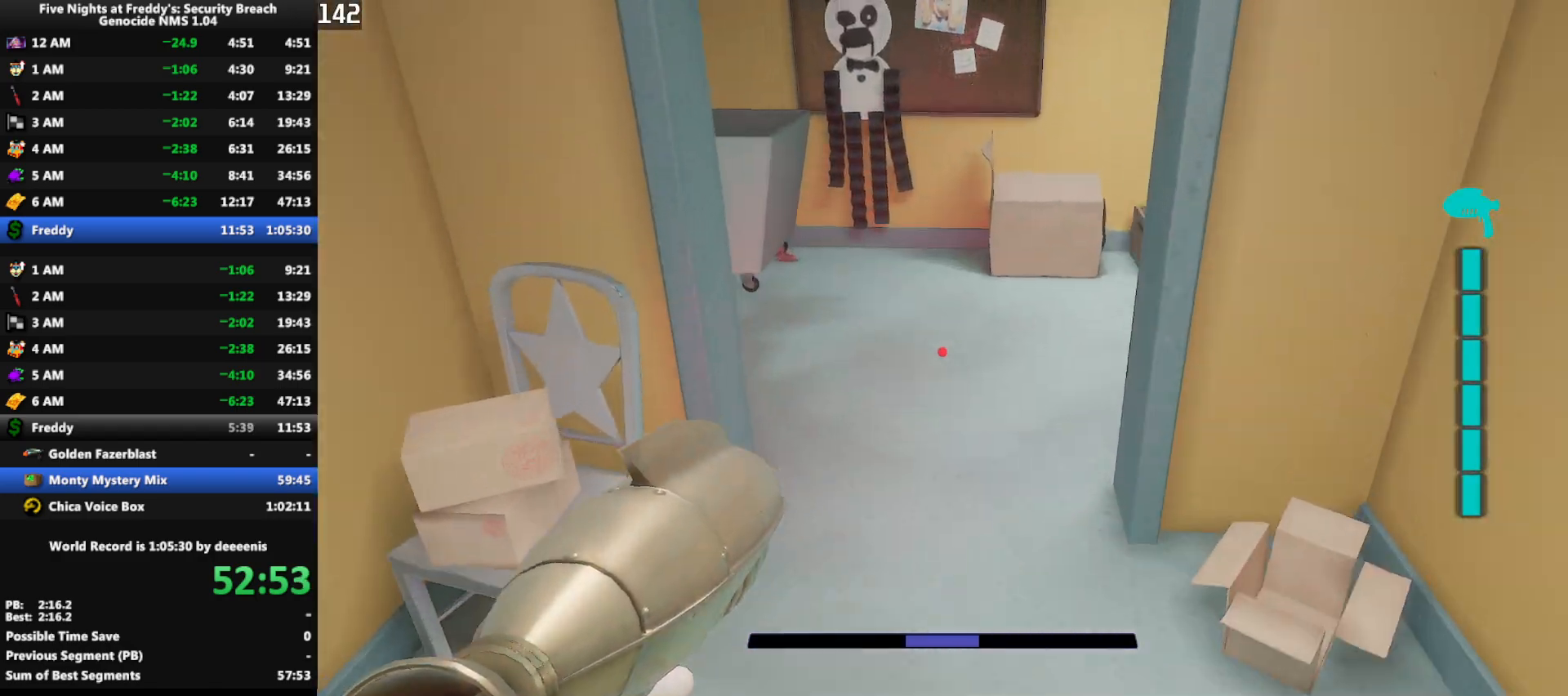
{"keys": ["shift", "w"], "mouse": [], "events": [[150, "shift", "down"]]}
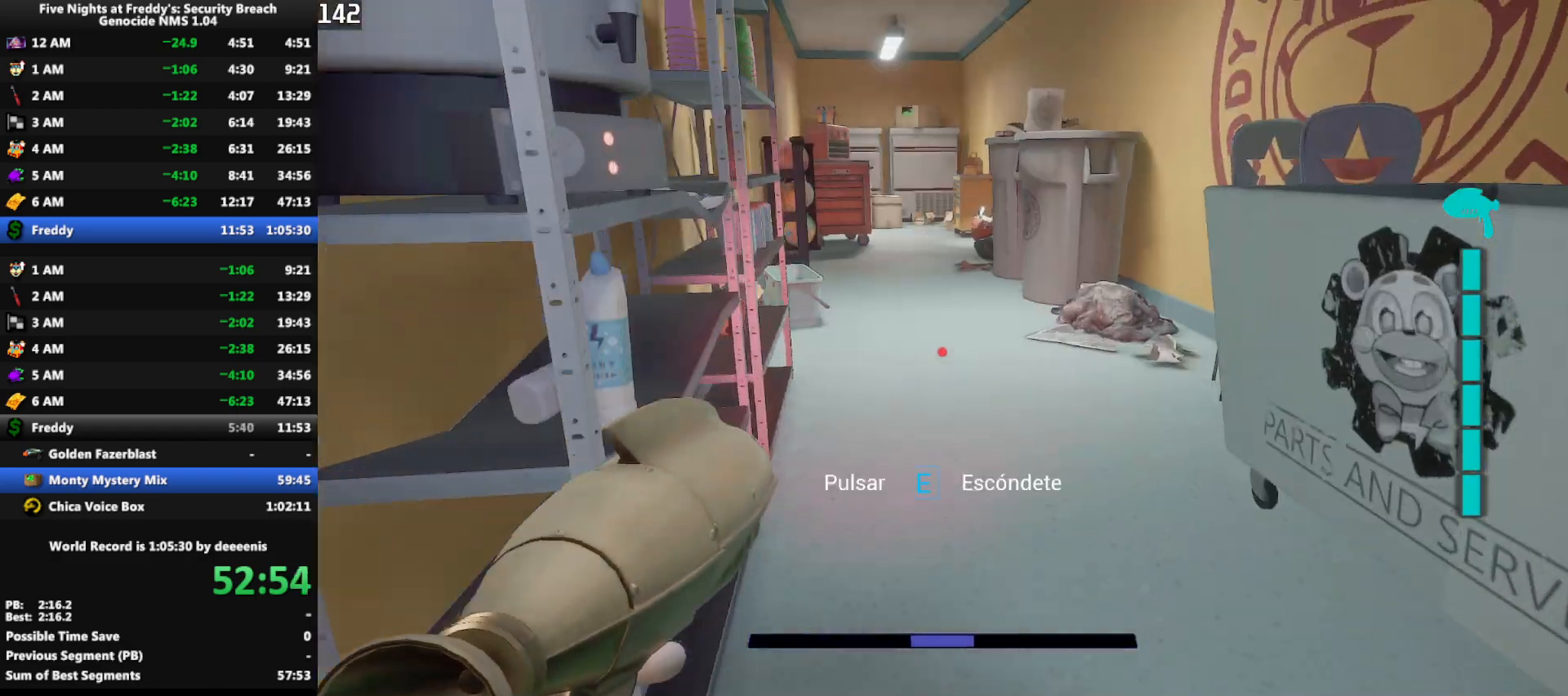
{"keys": ["shift", "w"], "mouse": [], "events": []}
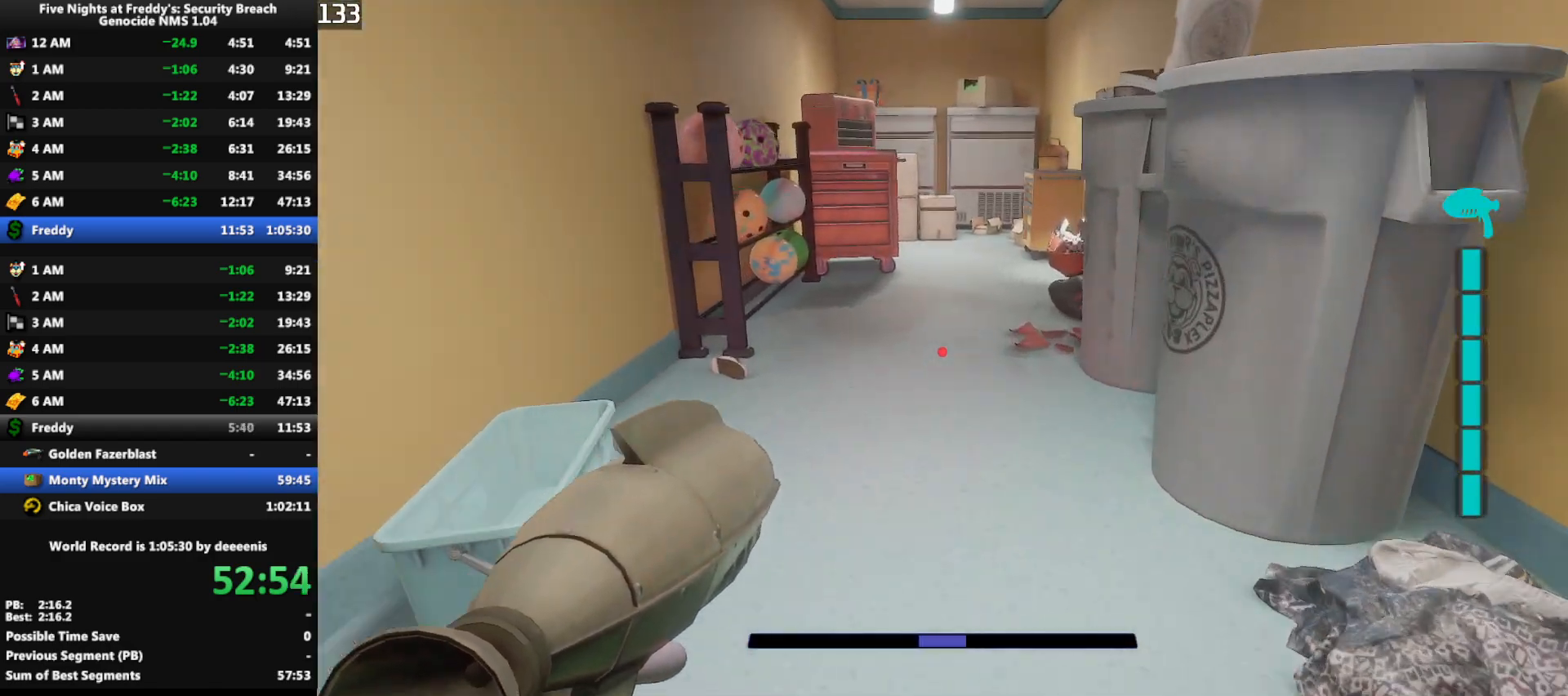
{"keys": ["shift", "w"], "mouse": [], "events": []}
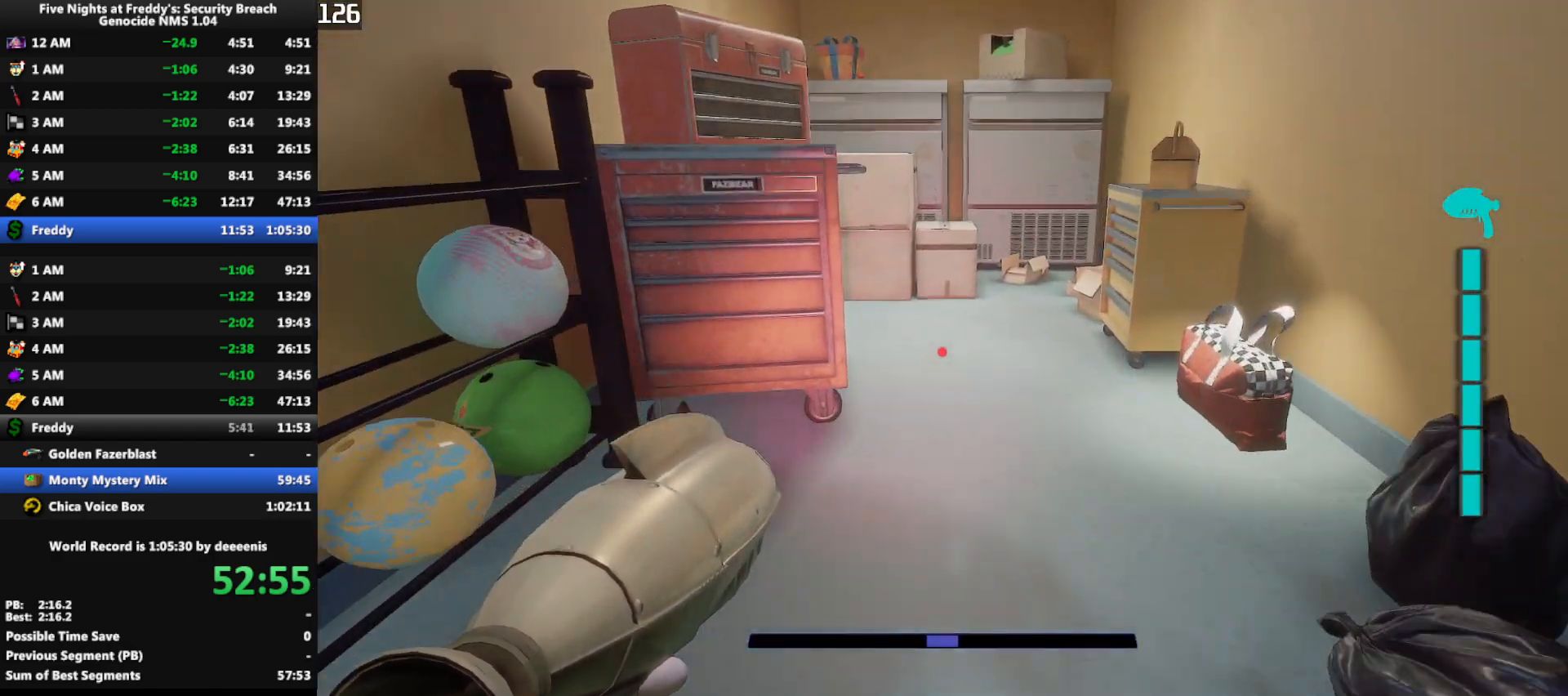
{"keys": ["w"], "mouse": [], "events": [[200, "space", "down"], [250, "shift", "up"], [250, "space", "up"]]}
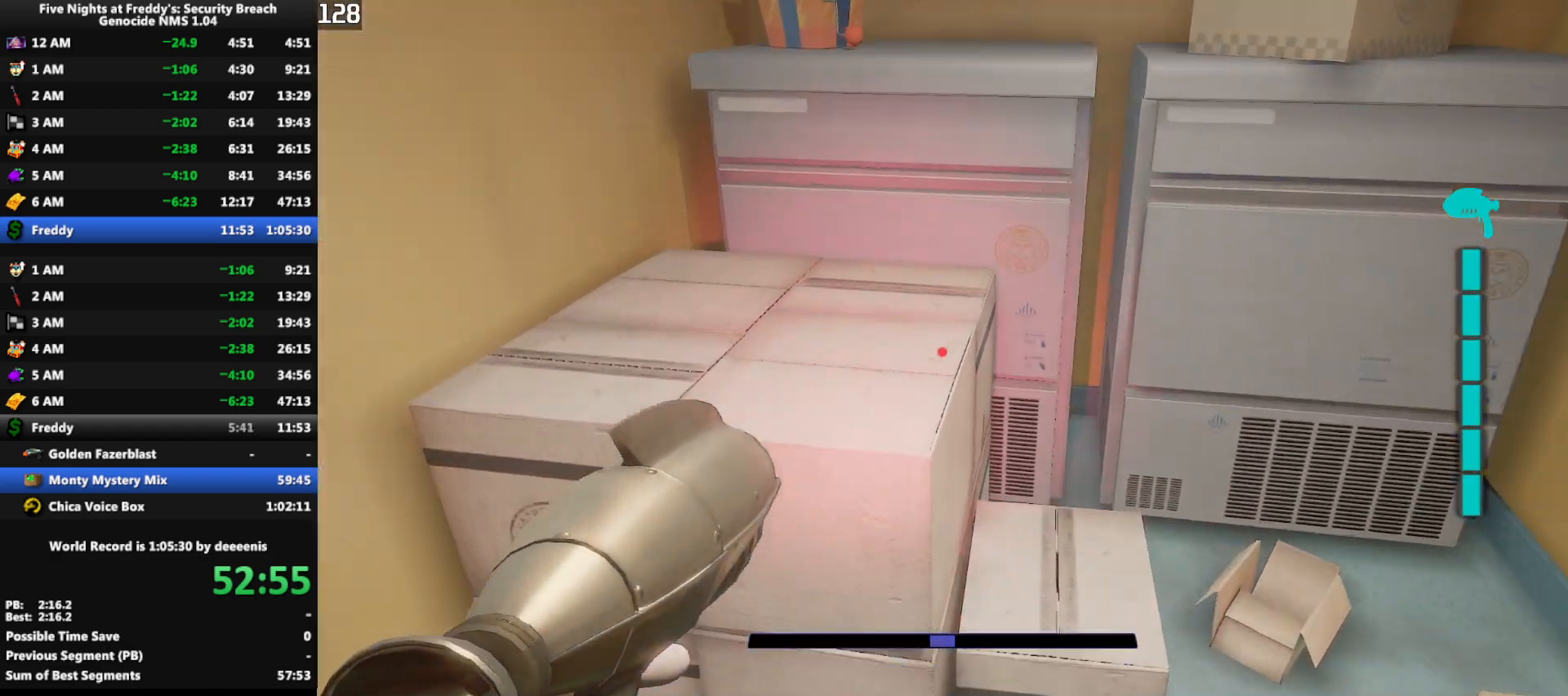
{"keys": ["a", "e", "w"], "mouse": [], "events": [[217, "space", "down"], [267, "a", "down"], [267, "space", "up"], [500, "e", "down"]]}
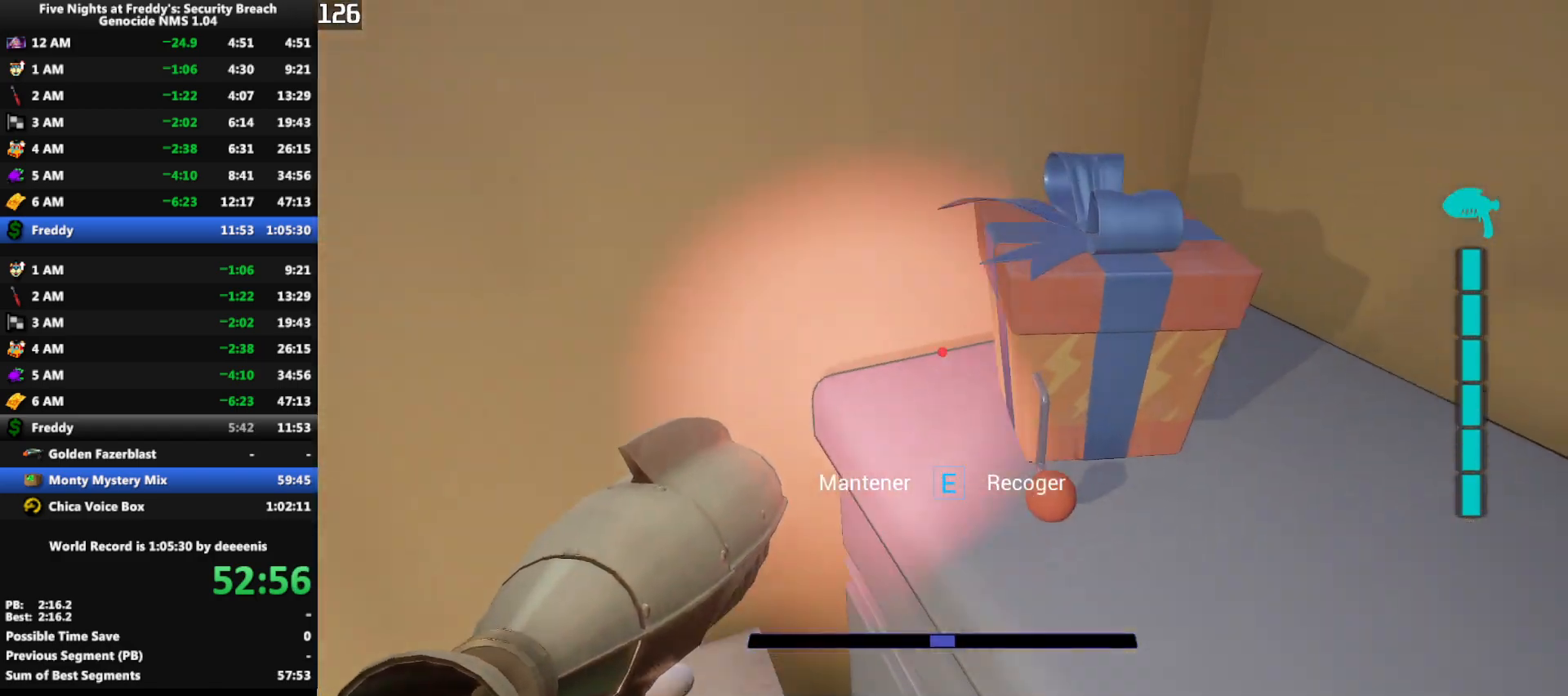
{"keys": ["e"], "mouse": [], "events": [[133, "w", "up"], [283, "a", "up"], [333, "s", "down"], [367, "s", "up"]]}
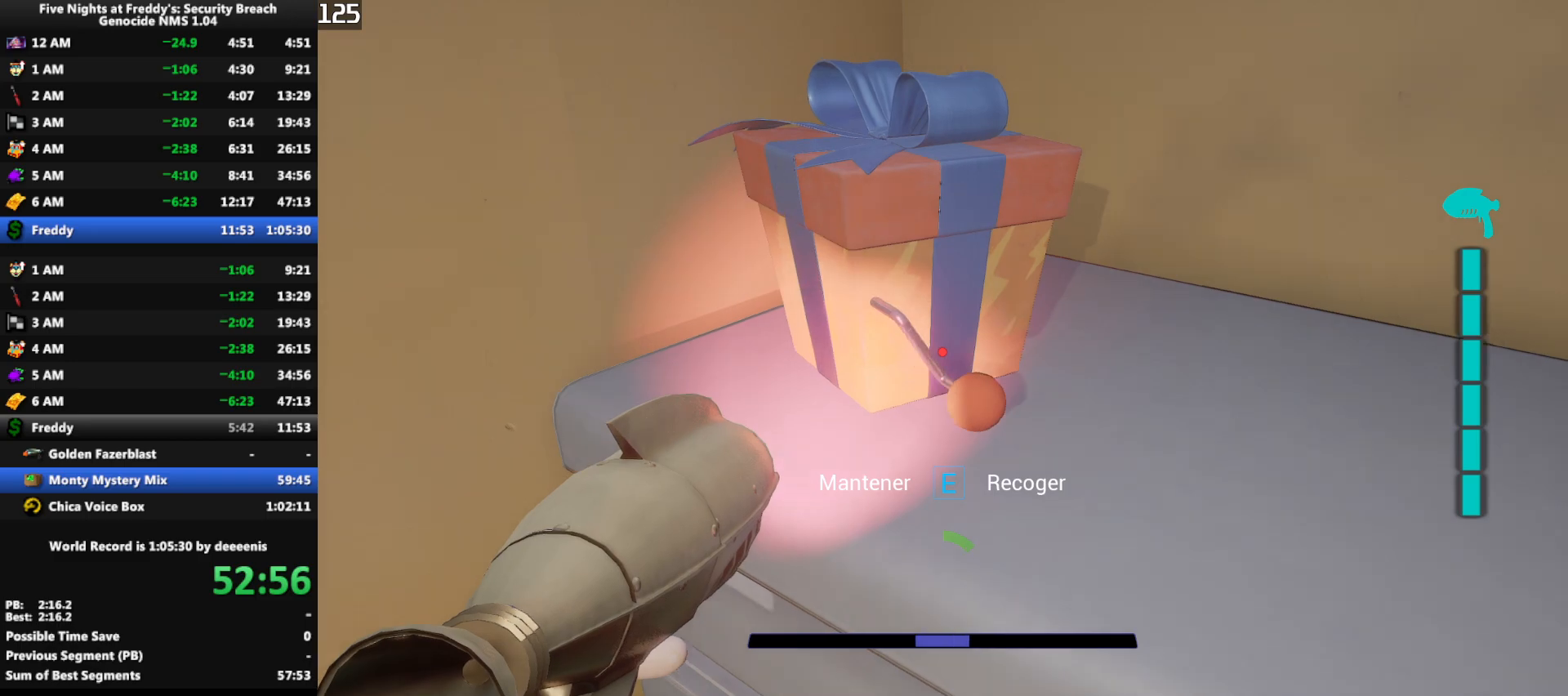
{"keys": ["e", "s"], "mouse": [], "events": [[17, "a", "down"], [100, "a", "up"], [200, "a", "down"], [250, "a", "up"], [433, "s", "down"]]}
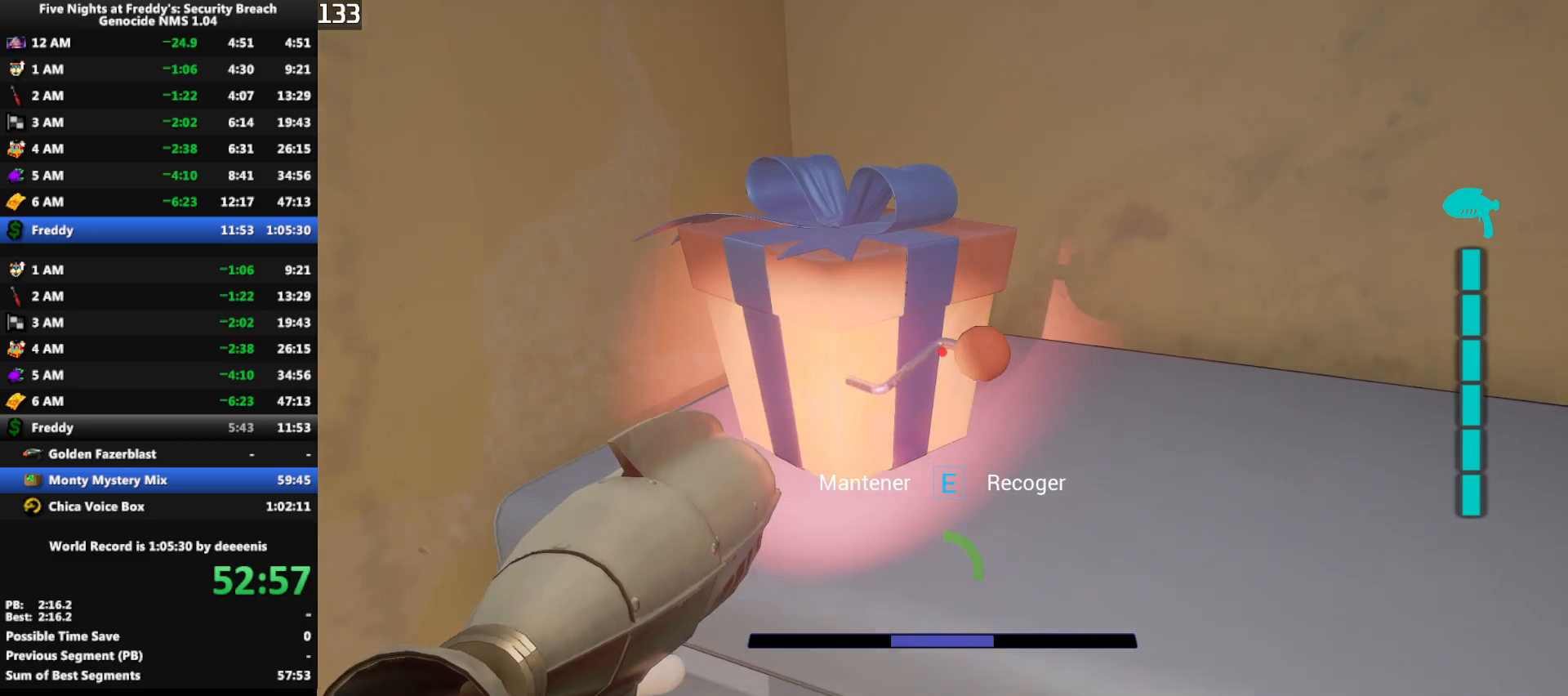
{"keys": ["e"], "mouse": [], "events": [[33, "s", "up"], [67, "a", "down"], [167, "a", "up"], [350, "s", "down"], [400, "s", "up"]]}
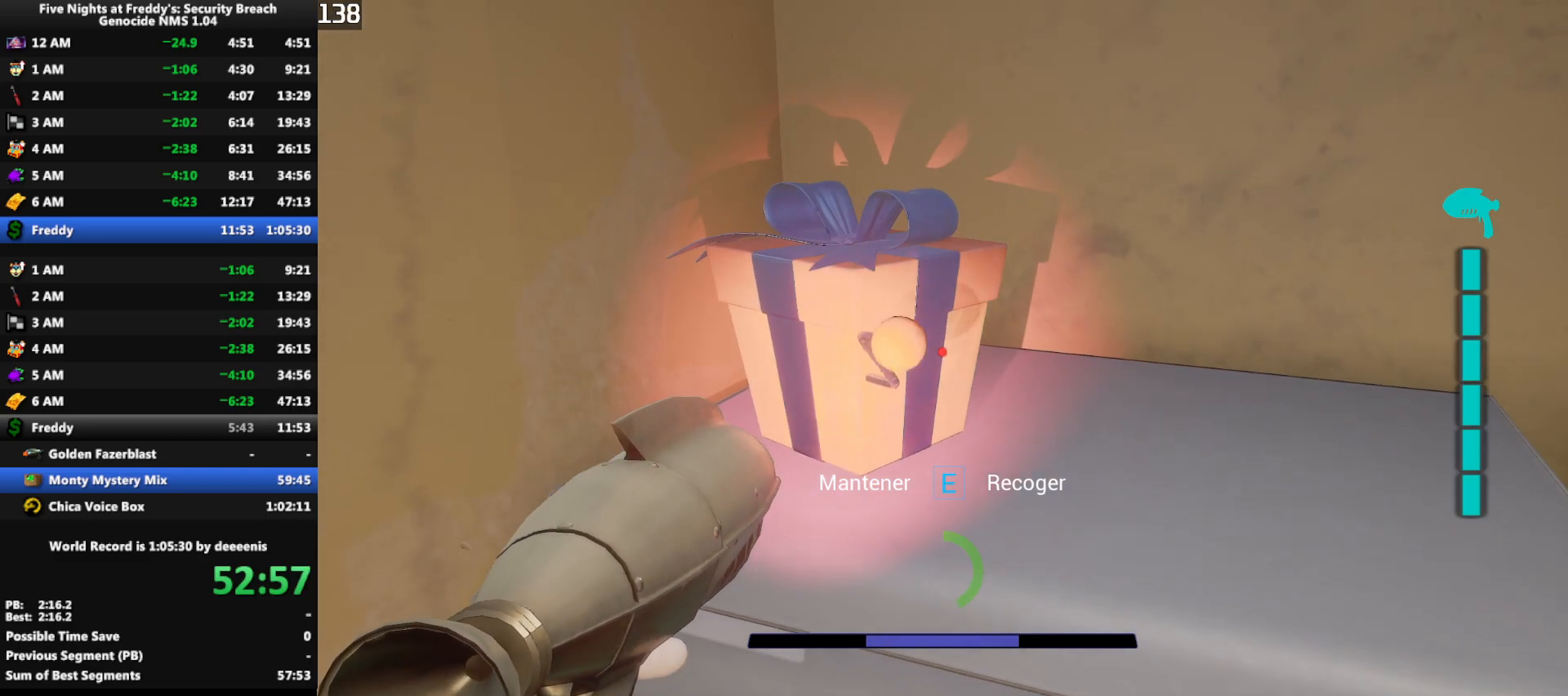
{"keys": ["e"], "mouse": [], "events": [[83, "a", "down"], [183, "a", "up"]]}